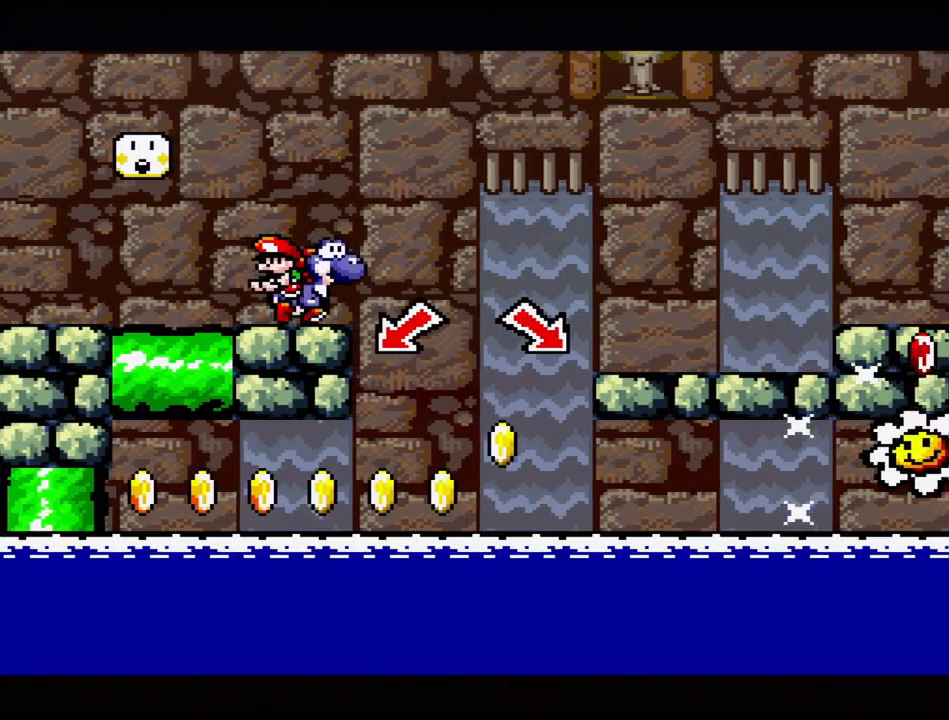
Gameplay with a controller (Nintendo layout); each line is a JSON object with the inputs held at the frame after it. "events" lists button and stick changes between this image and that frame as [ms after this image, input, new state], when the widget could be followed in between. Not read: L3 R3.
{"buttons": [], "events": [[50, "DPAD_RIGHT", "up"]]}
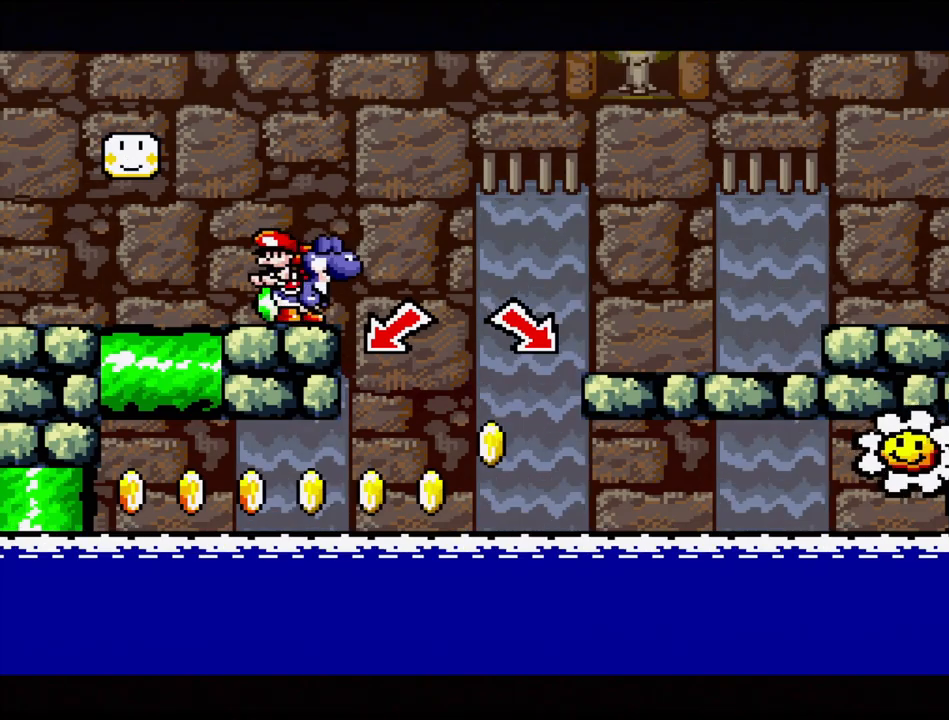
{"buttons": [], "events": []}
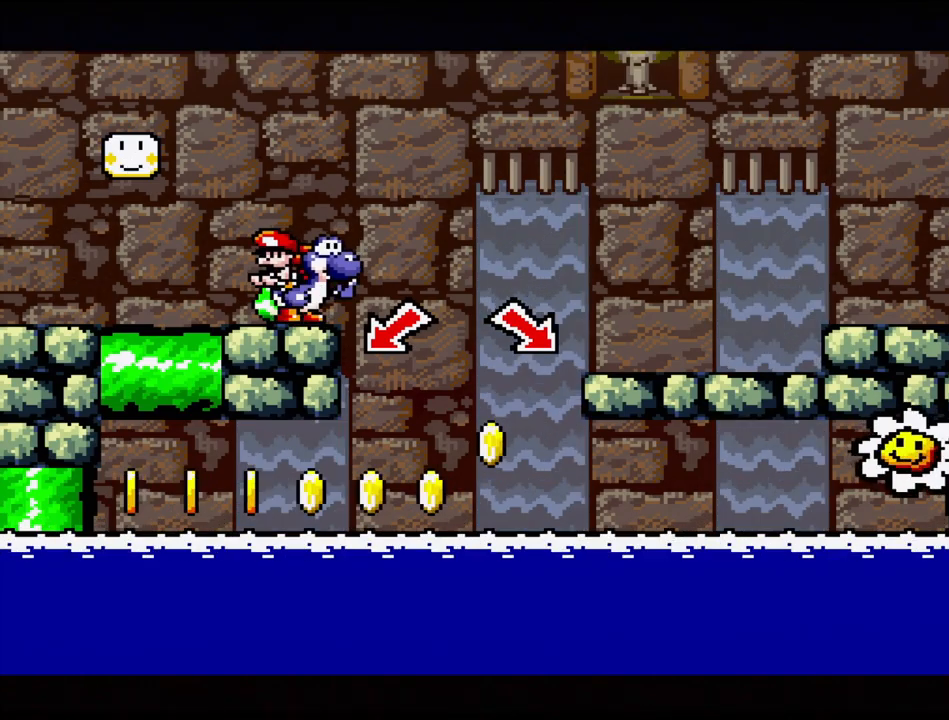
{"buttons": ["B", "DPAD_RIGHT"], "events": [[217, "DPAD_RIGHT", "down"], [467, "B", "down"]]}
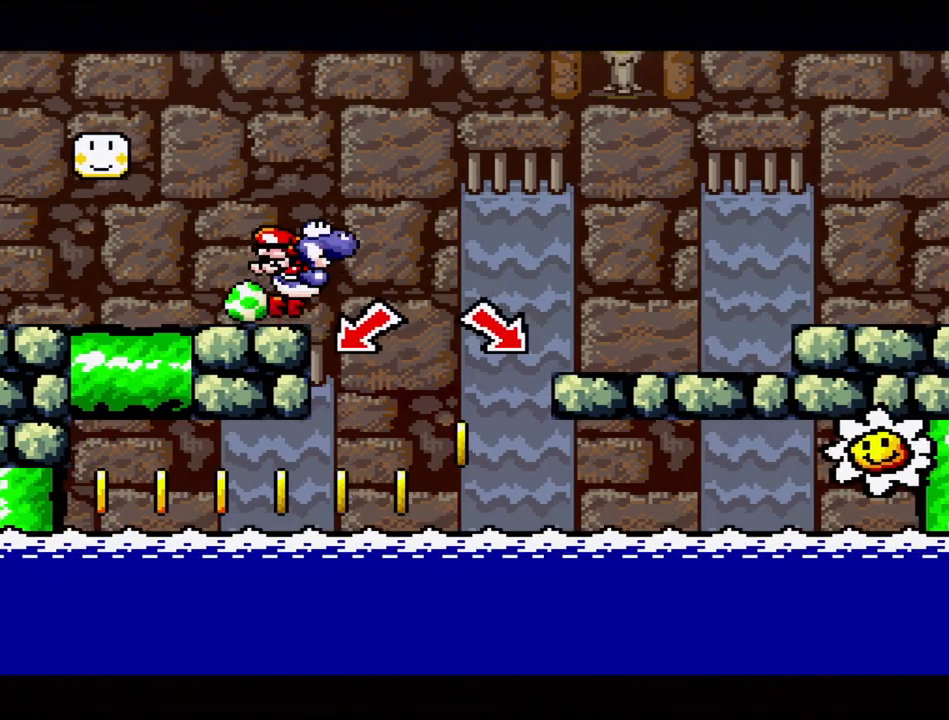
{"buttons": ["B", "Y", "DPAD_RIGHT"], "events": [[367, "Y", "down"]]}
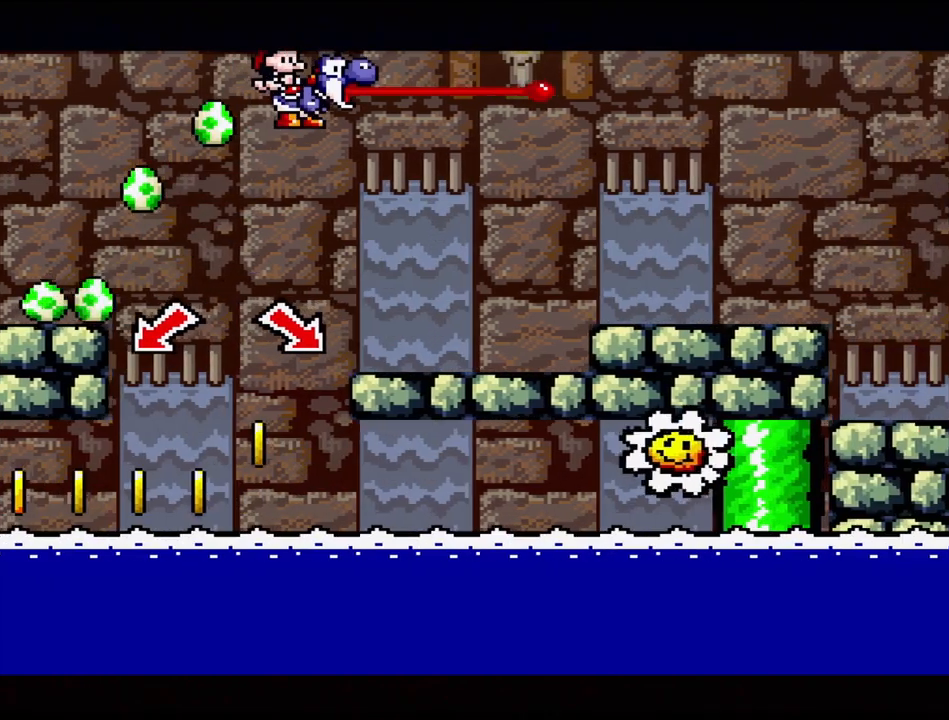
{"buttons": ["B", "DPAD_RIGHT"], "events": [[33, "B", "up"], [50, "Y", "up"], [183, "DPAD_RIGHT", "up"], [317, "DPAD_RIGHT", "down"], [433, "B", "down"]]}
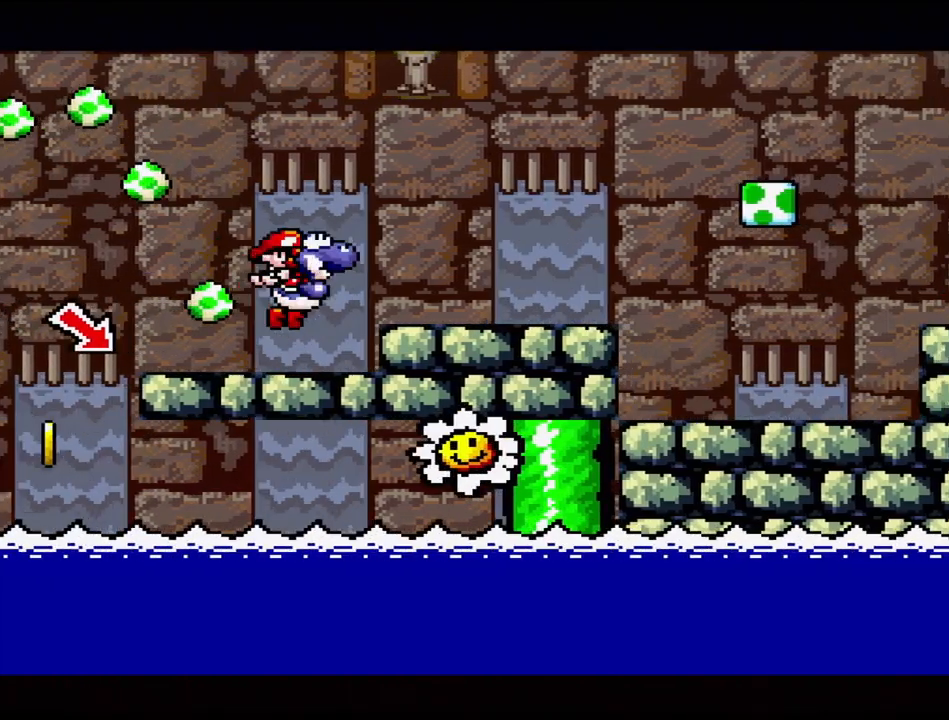
{"buttons": [], "events": [[67, "B", "up"], [467, "DPAD_RIGHT", "up"]]}
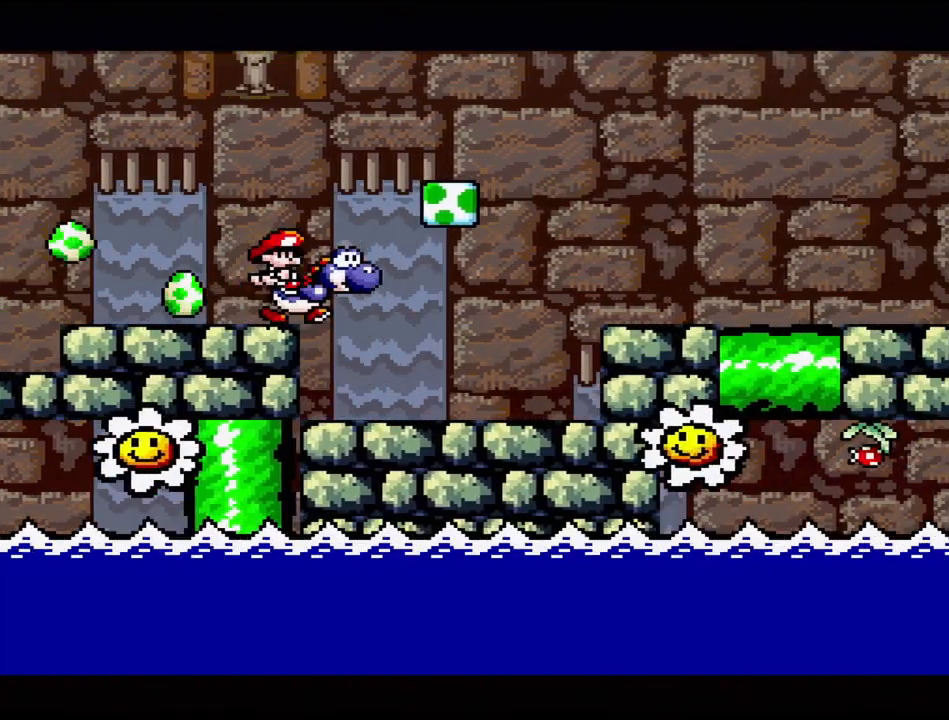
{"buttons": ["DPAD_LEFT"], "events": [[267, "B", "down"], [300, "DPAD_LEFT", "down"], [350, "DPAD_UP", "down"], [450, "DPAD_UP", "up"], [500, "B", "up"]]}
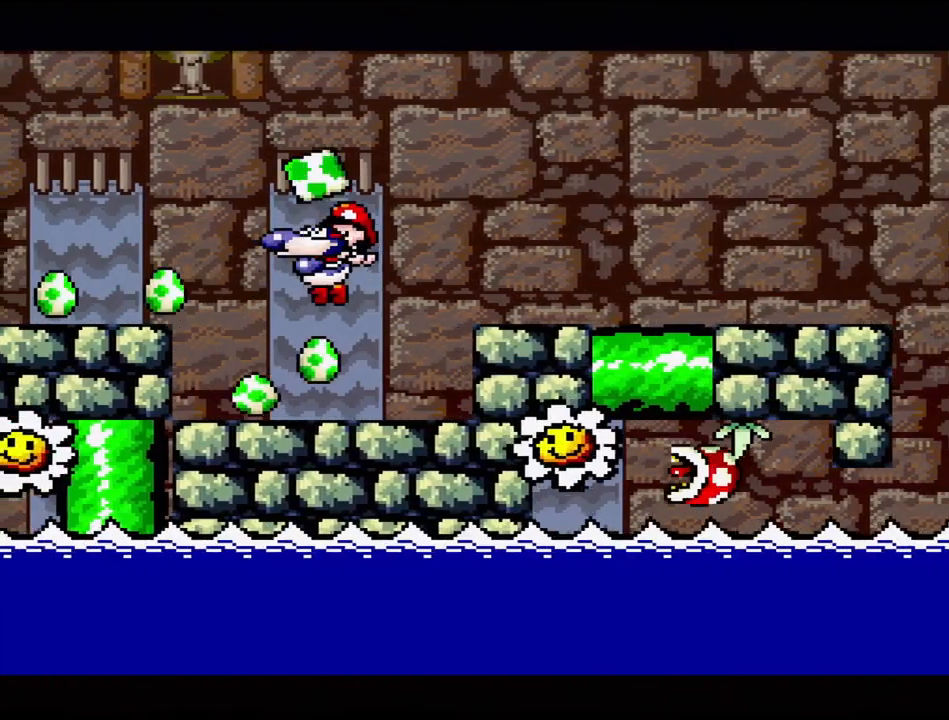
{"buttons": ["B", "DPAD_LEFT"], "events": [[33, "DPAD_LEFT", "up"], [117, "DPAD_RIGHT", "down"], [283, "DPAD_RIGHT", "up"], [333, "B", "down"], [433, "DPAD_LEFT", "down"]]}
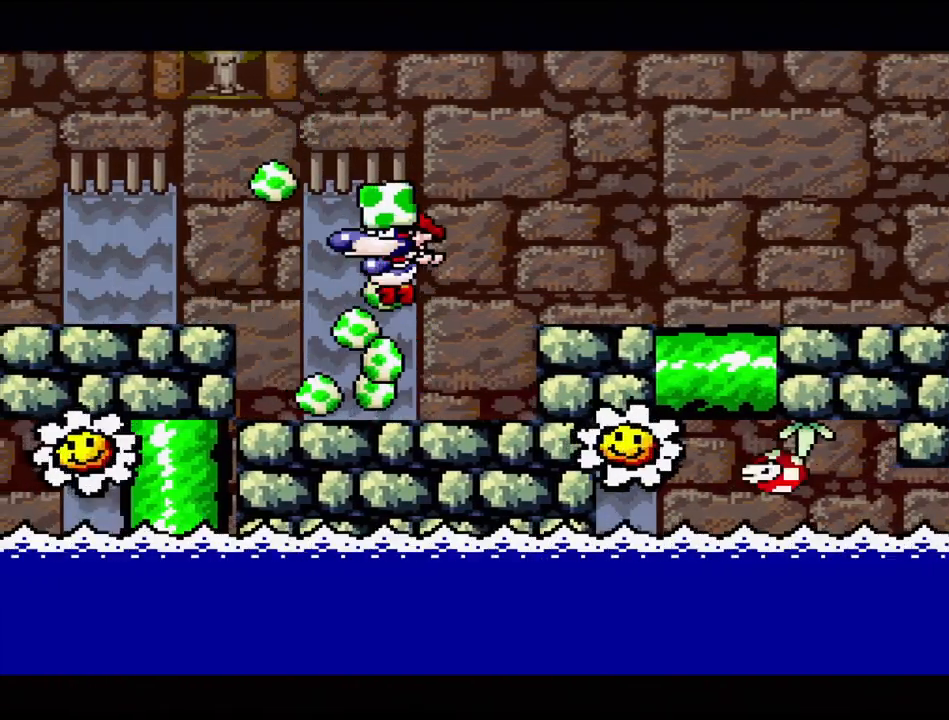
{"buttons": ["B"], "events": [[17, "B", "up"], [50, "DPAD_LEFT", "up"], [167, "DPAD_RIGHT", "down"], [267, "DPAD_RIGHT", "up"], [400, "B", "down"]]}
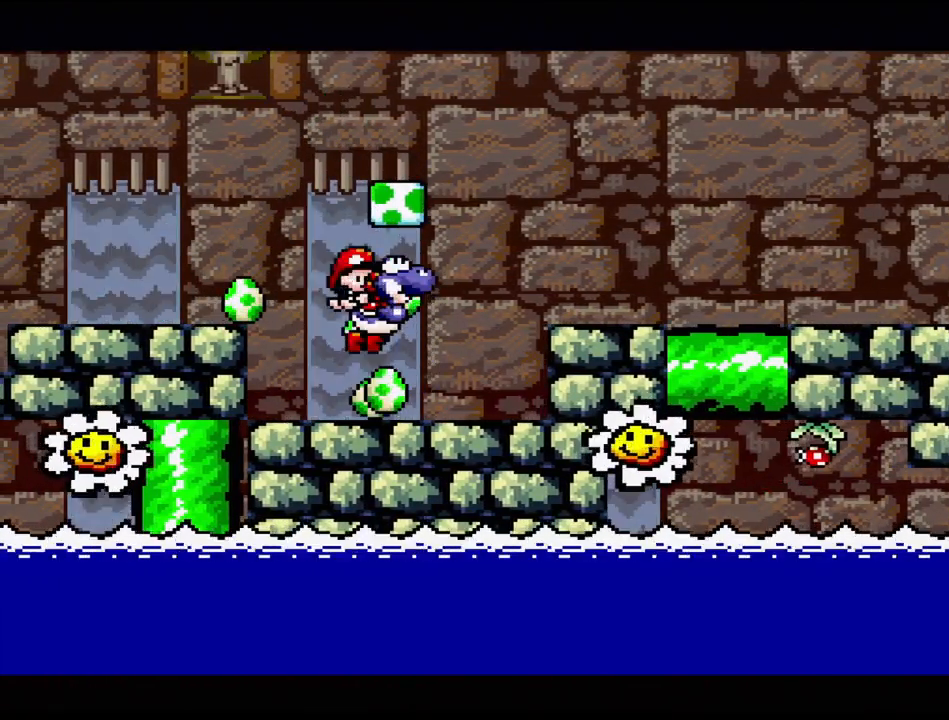
{"buttons": ["B", "DPAD_LEFT"], "events": [[33, "DPAD_LEFT", "down"], [183, "B", "up"], [467, "B", "down"]]}
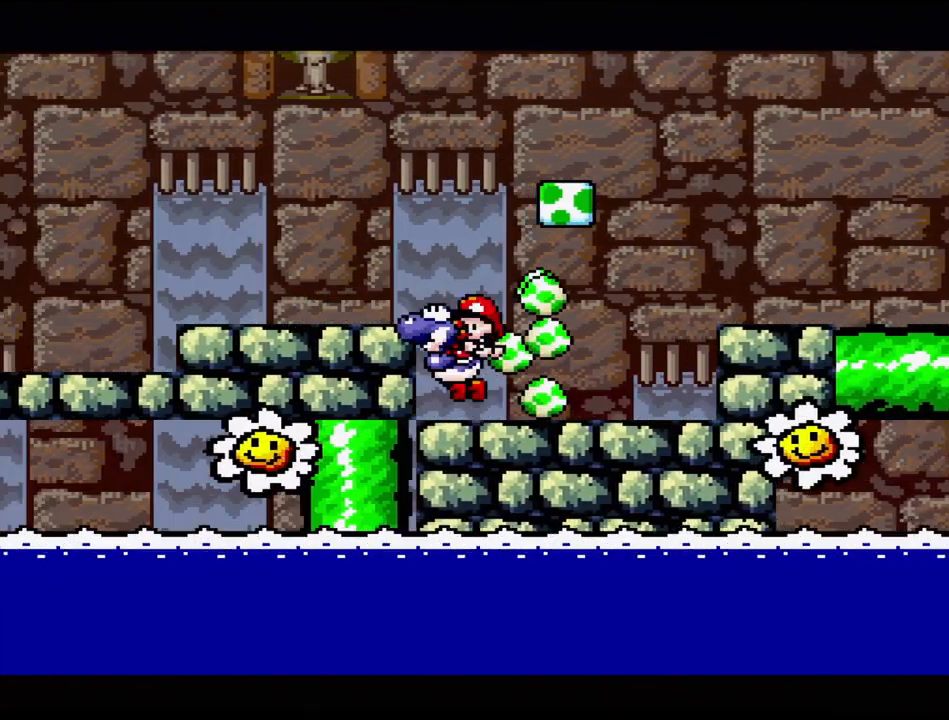
{"buttons": ["DPAD_RIGHT"], "events": [[50, "DPAD_UP", "down"], [83, "DPAD_LEFT", "up"], [100, "DPAD_RIGHT", "down"], [100, "DPAD_UP", "up"], [233, "B", "up"]]}
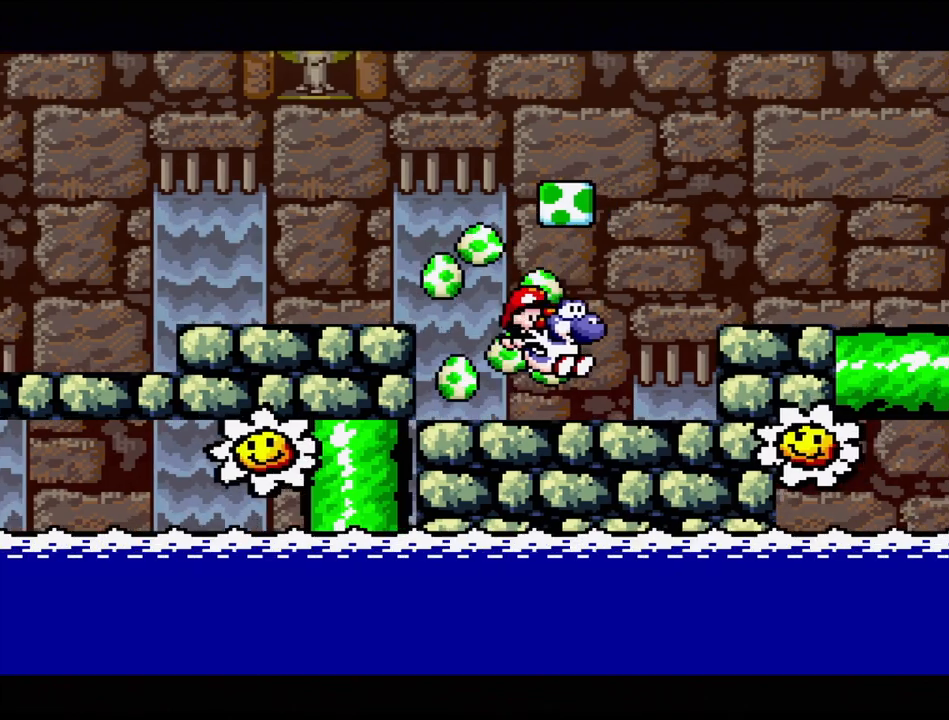
{"buttons": ["DPAD_RIGHT"], "events": [[217, "B", "down"], [317, "DPAD_RIGHT", "up"], [400, "B", "up"], [467, "DPAD_RIGHT", "down"]]}
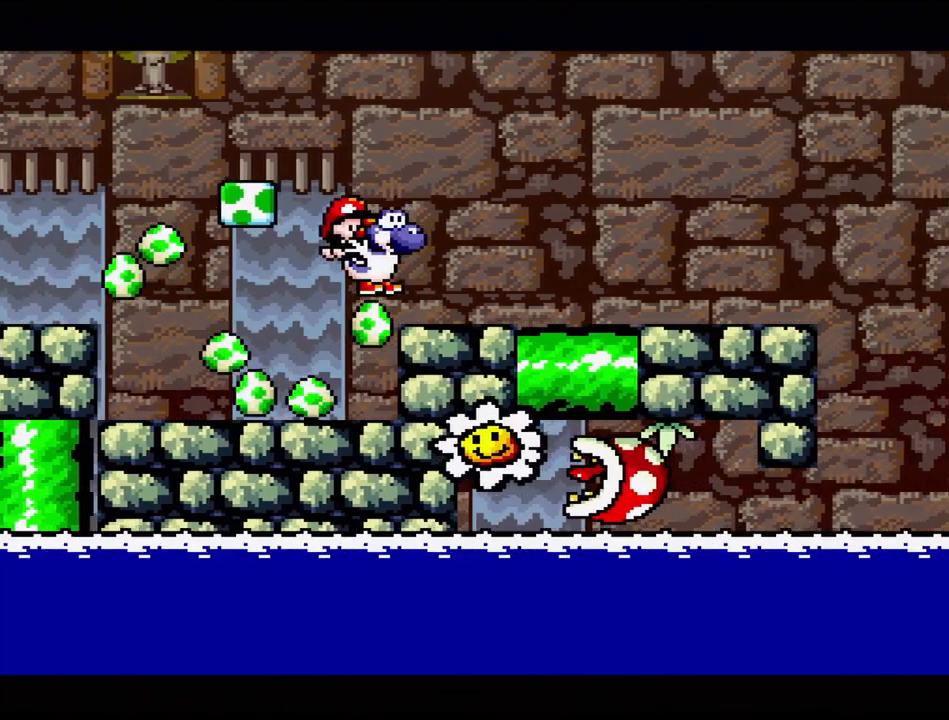
{"buttons": ["DPAD_RIGHT"], "events": []}
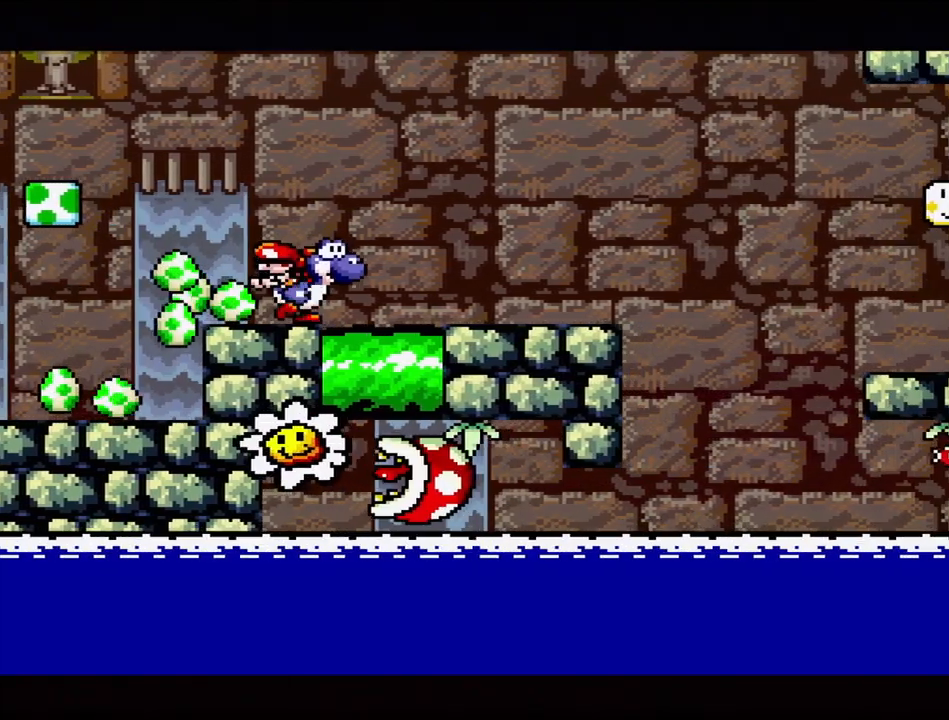
{"buttons": ["DPAD_RIGHT"], "events": [[150, "DPAD_RIGHT", "up"], [317, "DPAD_RIGHT", "down"]]}
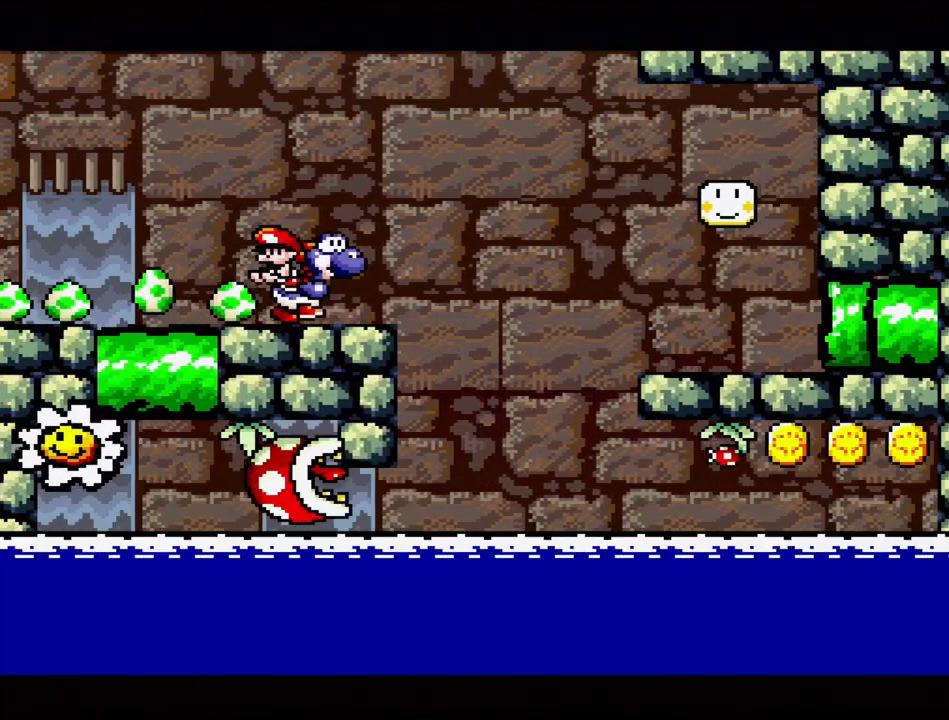
{"buttons": [], "events": [[33, "B", "down"], [417, "B", "up"], [417, "DPAD_RIGHT", "up"]]}
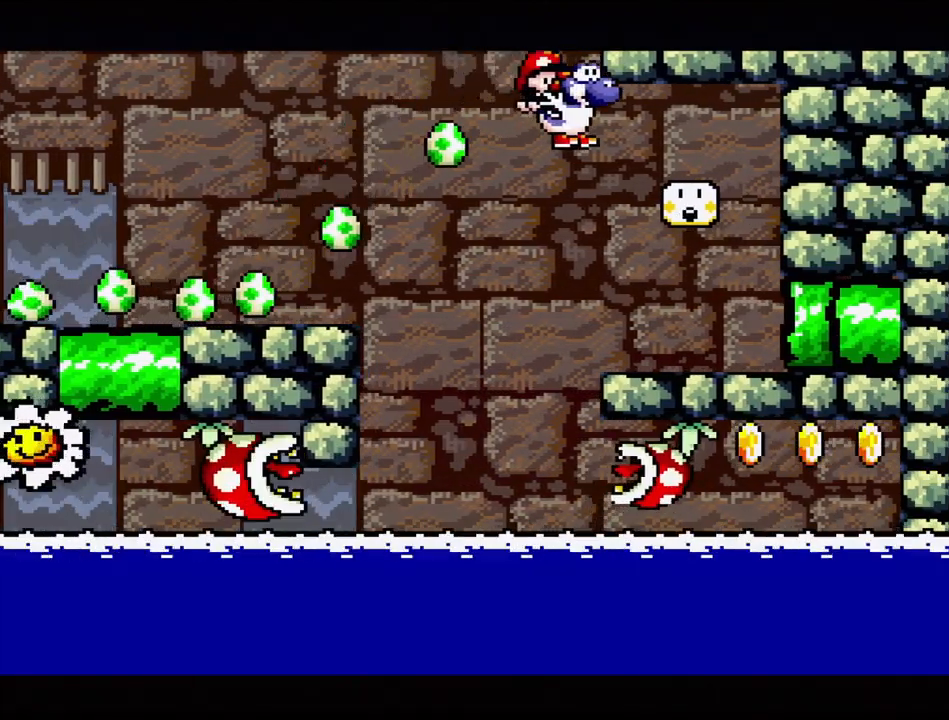
{"buttons": ["DPAD_RIGHT"], "events": [[333, "DPAD_RIGHT", "down"]]}
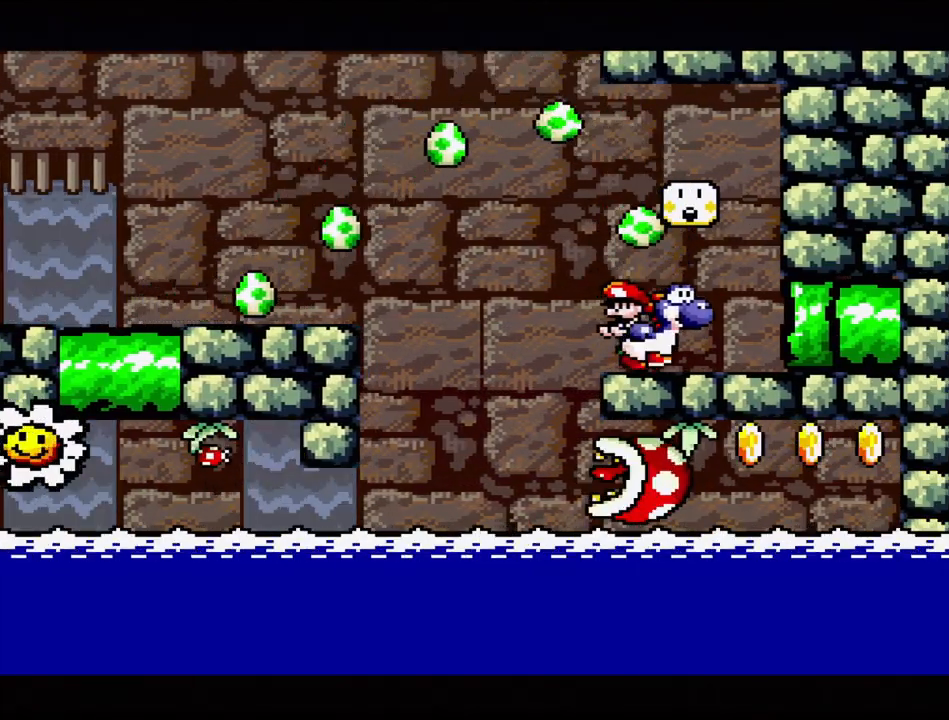
{"buttons": [], "events": [[50, "B", "down"], [133, "DPAD_RIGHT", "up"], [150, "B", "up"], [267, "DPAD_LEFT", "down"], [450, "DPAD_LEFT", "up"]]}
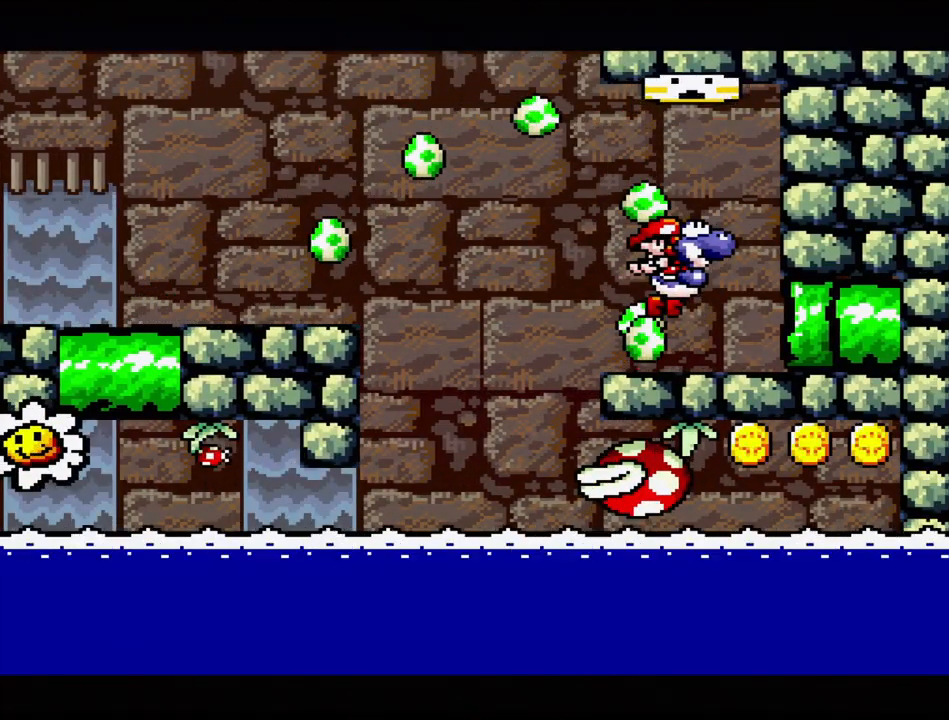
{"buttons": [], "events": []}
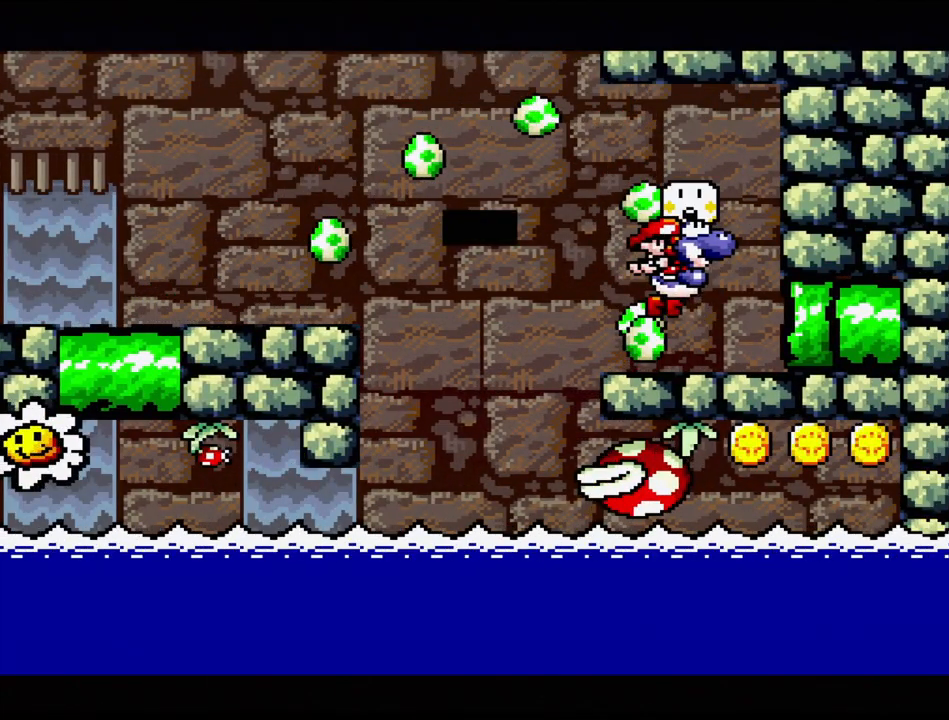
{"buttons": [], "events": []}
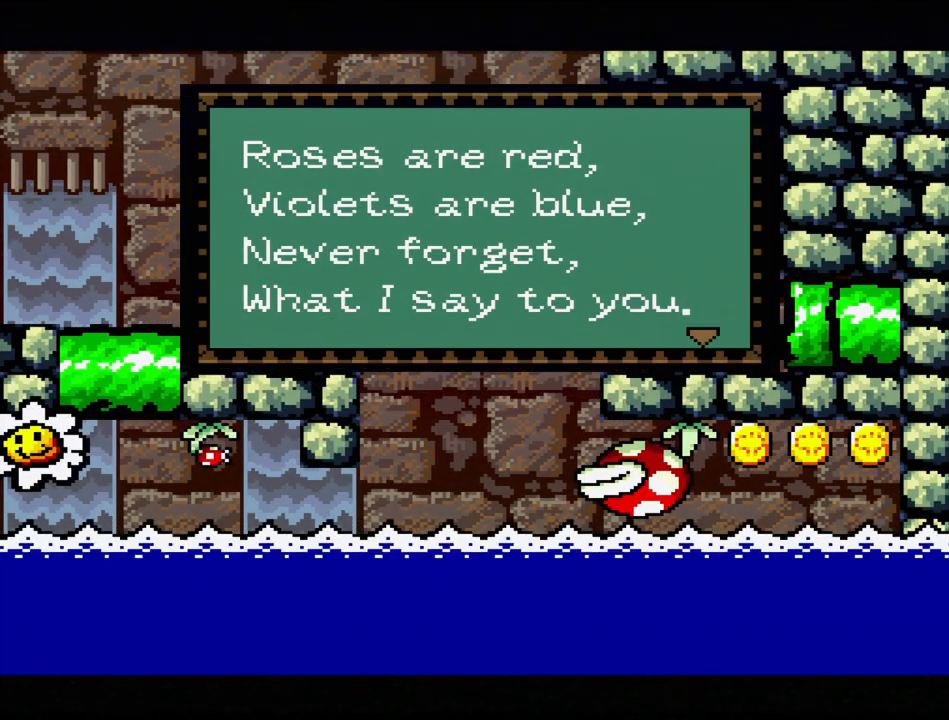
{"buttons": [], "events": []}
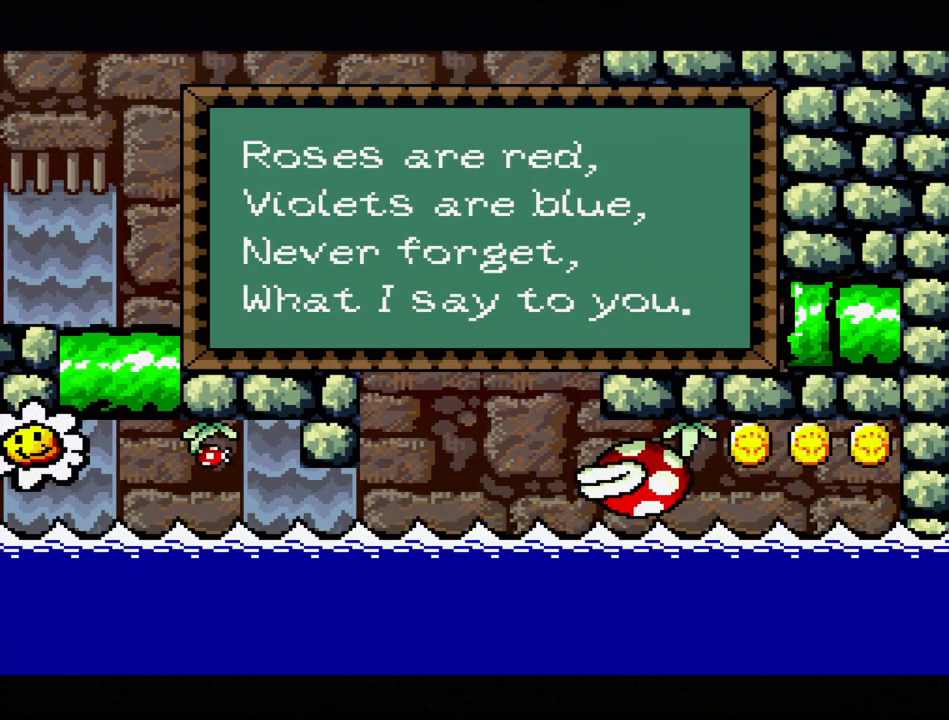
{"buttons": [], "events": []}
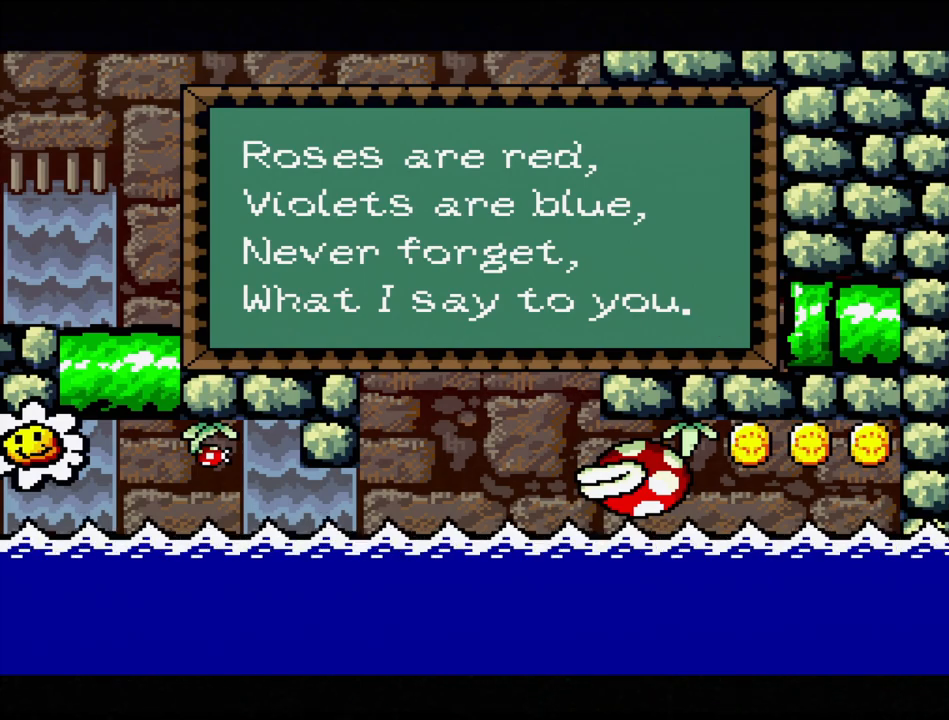
{"buttons": [], "events": []}
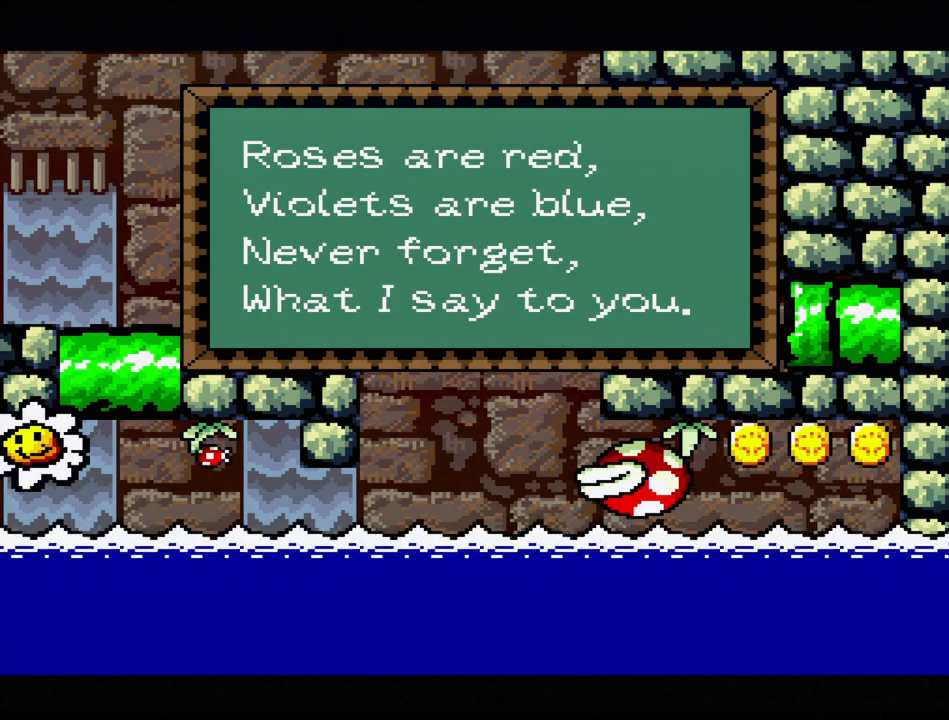
{"buttons": [], "events": []}
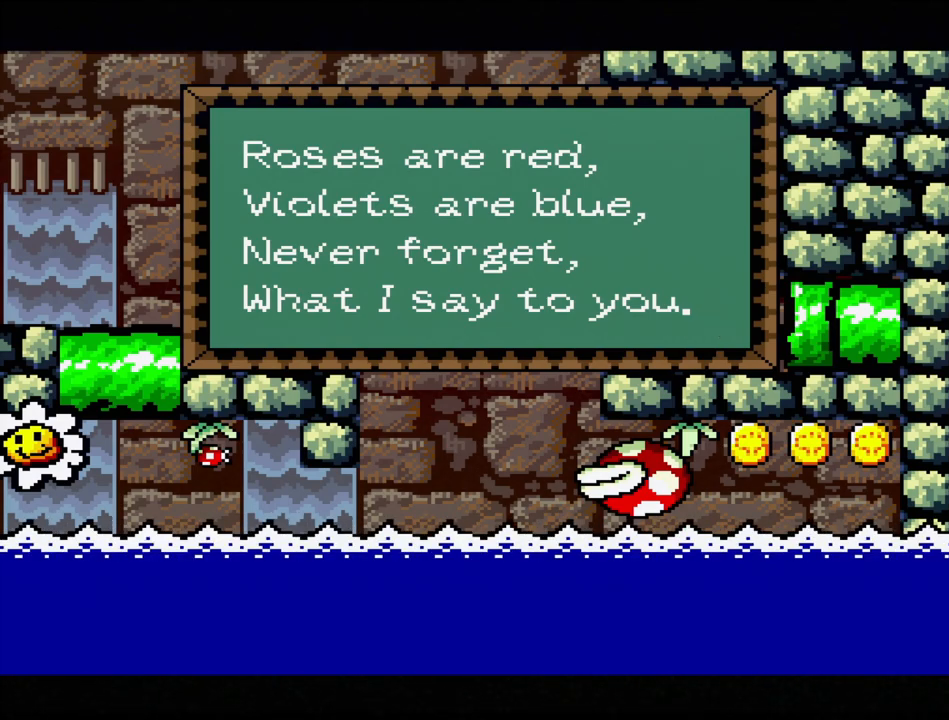
{"buttons": [], "events": []}
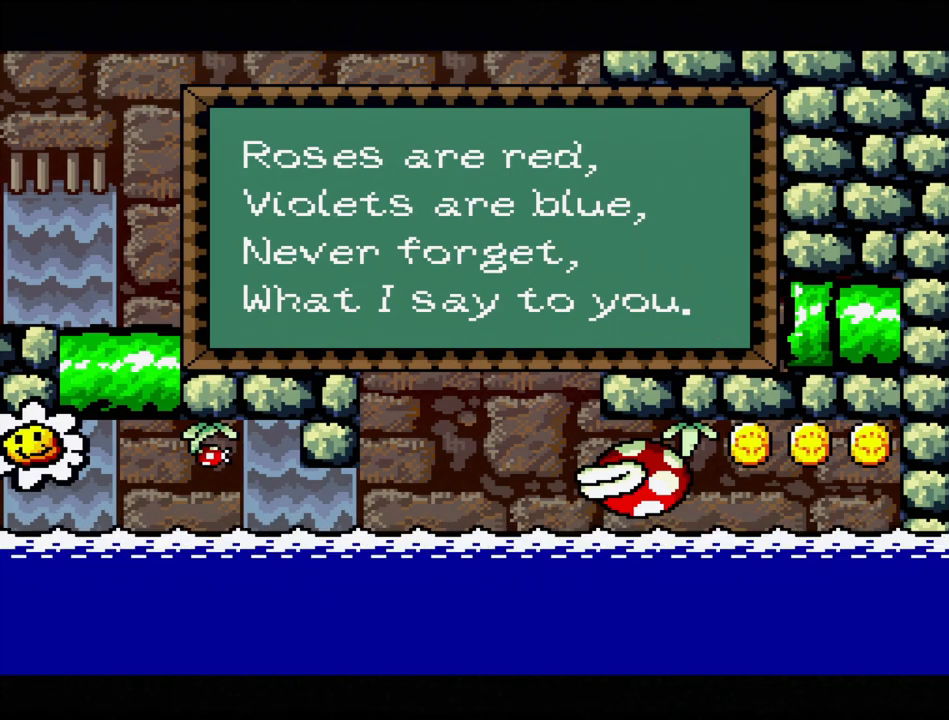
{"buttons": [], "events": []}
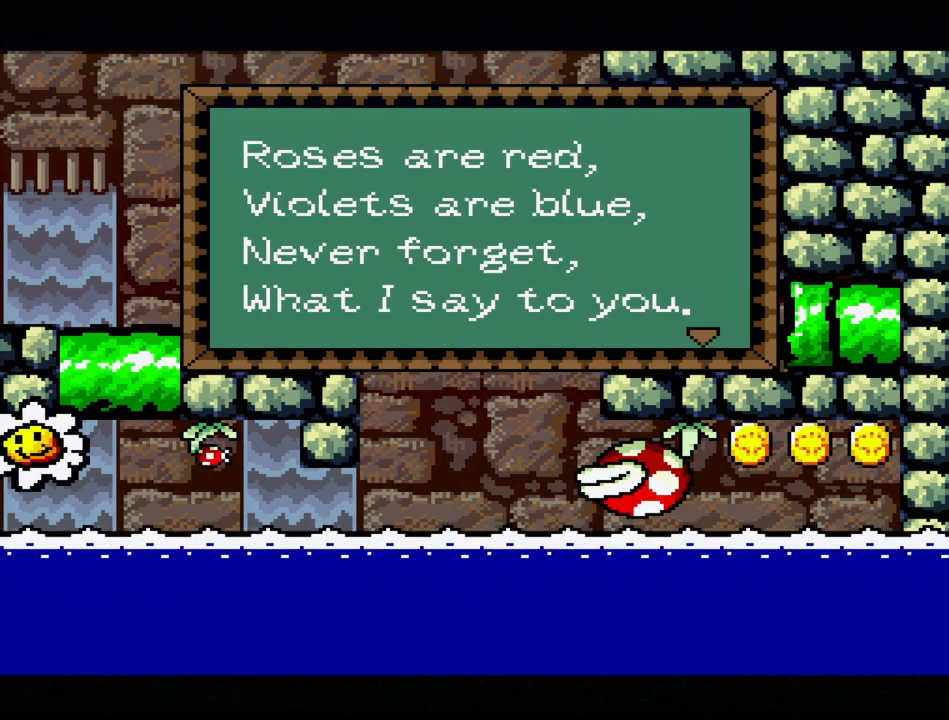
{"buttons": [], "events": []}
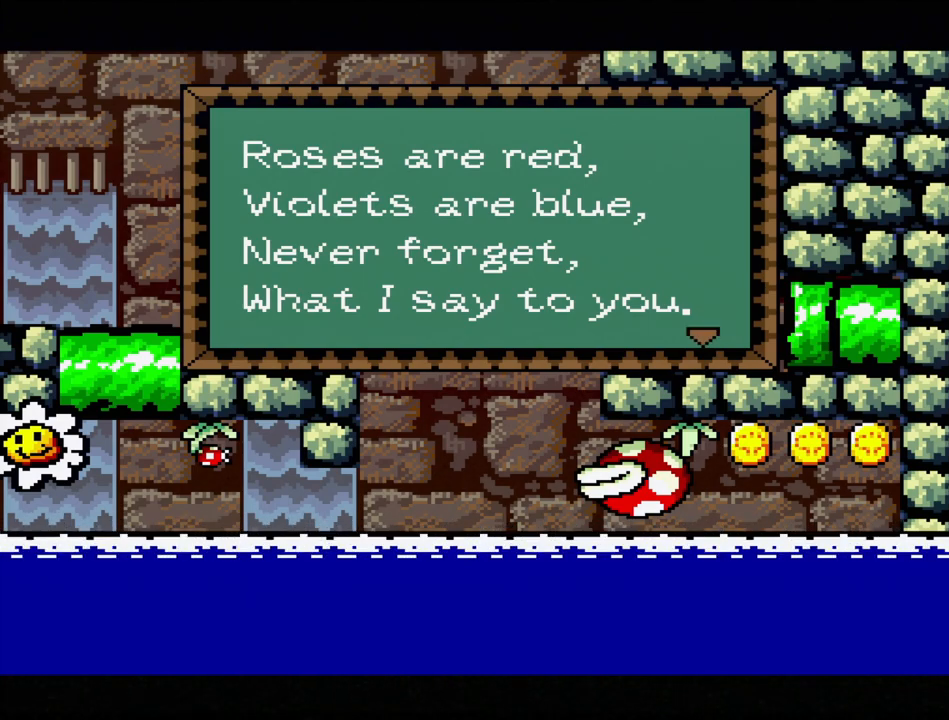
{"buttons": ["A"], "events": [[500, "A", "down"]]}
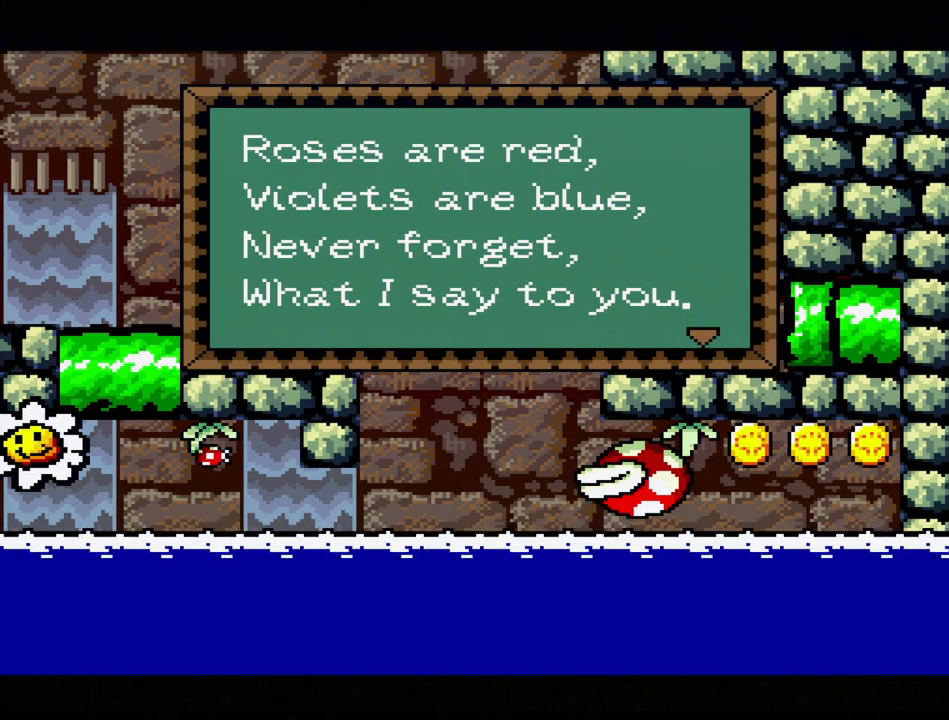
{"buttons": [], "events": [[117, "A", "up"]]}